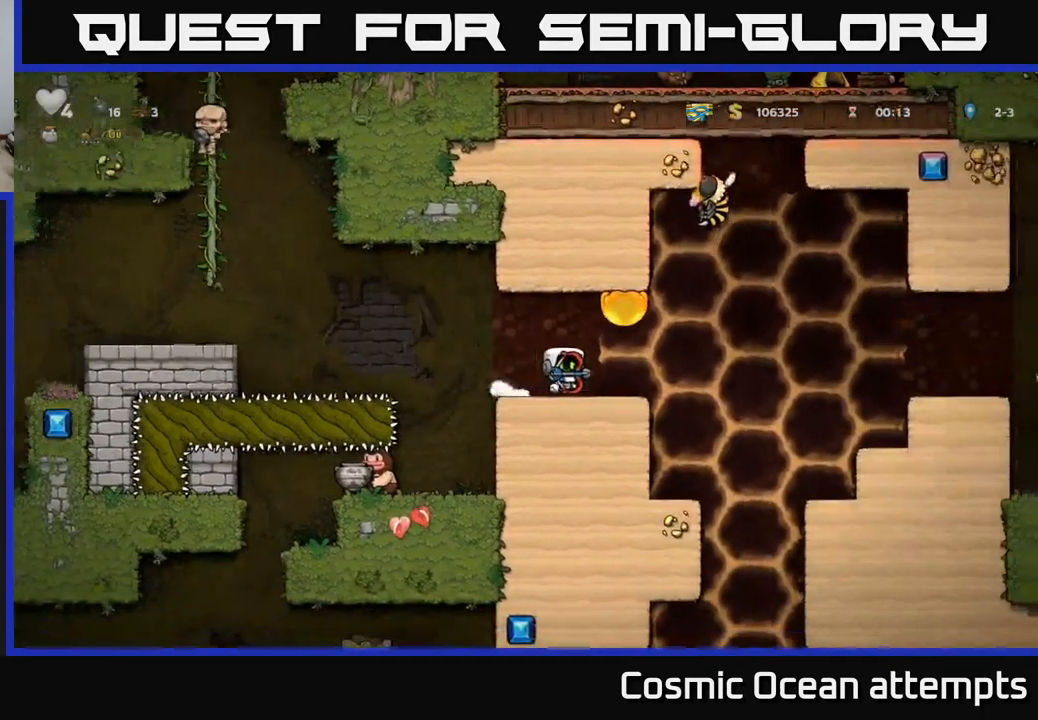
Gameplay with a controller (Xbox layout); each line is a JSON object with the inputs held at the frame after it. "events" lists button and stick changes between this image and that frame as [ms after this image, input, new state], when the widget could be followed in between.
{"buttons": ["DPAD_RIGHT"], "left_stick": "center", "right_stick": "center", "events": [[183, "A", "down"], [317, "A", "up"]]}
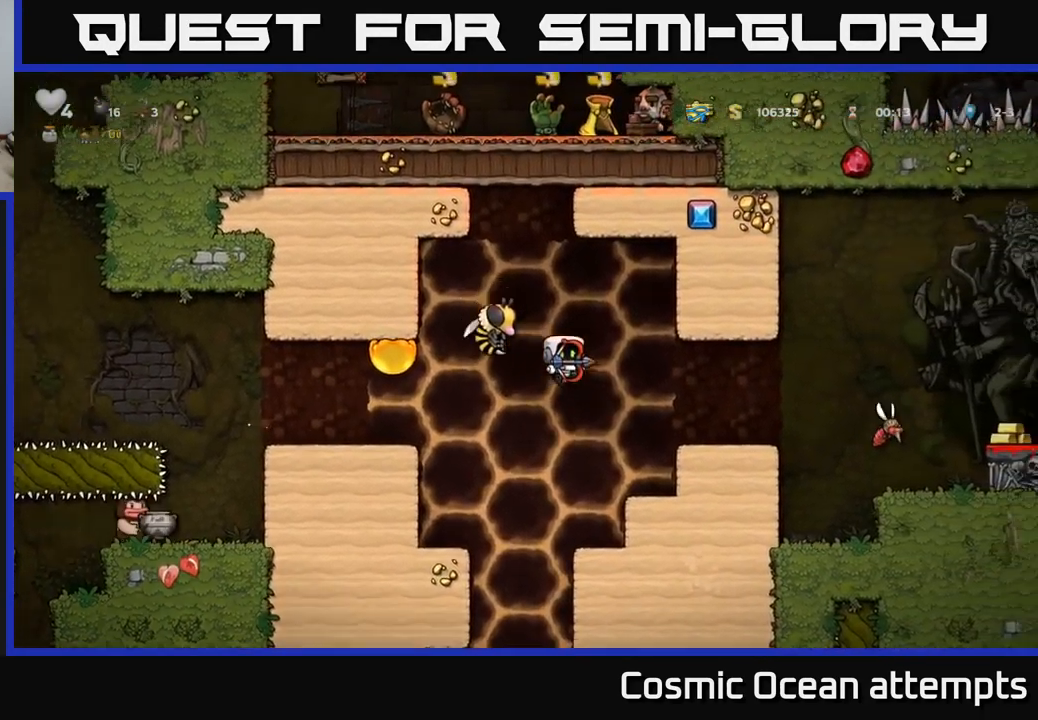
{"buttons": ["A"], "left_stick": "center", "right_stick": "center", "events": [[317, "DPAD_RIGHT", "up"], [500, "A", "down"]]}
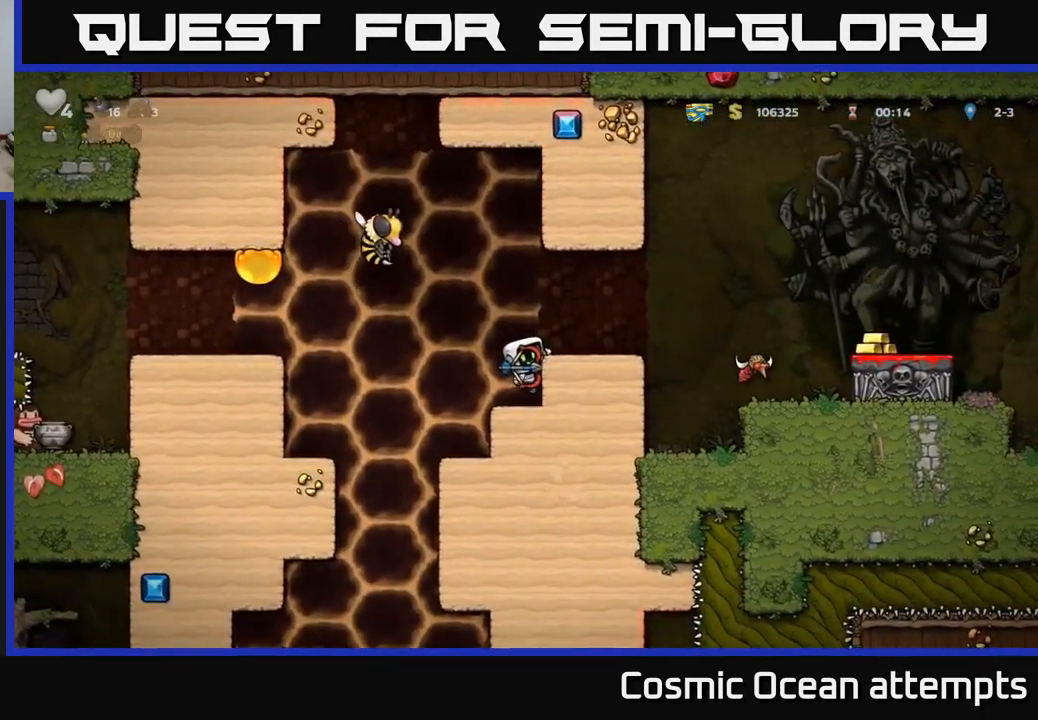
{"buttons": ["DPAD_RIGHT"], "left_stick": "center", "right_stick": "center", "events": [[100, "DPAD_RIGHT", "down"], [117, "A", "up"], [217, "DPAD_RIGHT", "up"], [350, "DPAD_RIGHT", "down"], [433, "A", "down"], [500, "A", "up"]]}
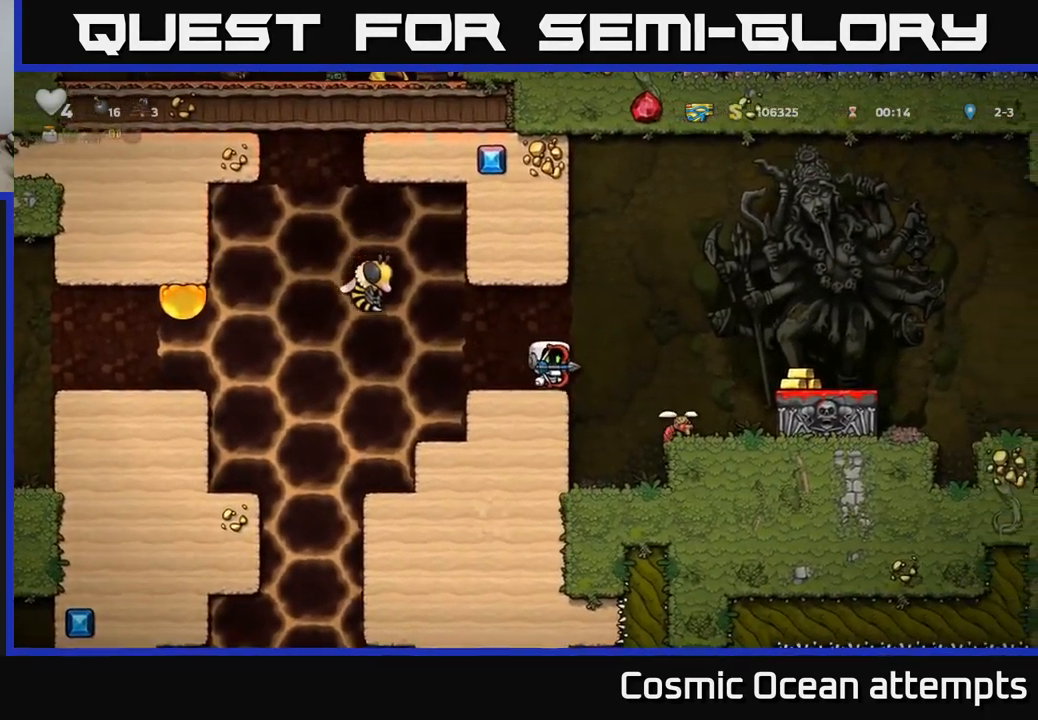
{"buttons": ["A"], "left_stick": "center", "right_stick": "center", "events": [[117, "DPAD_RIGHT", "up"], [300, "DPAD_RIGHT", "down"], [367, "A", "down"], [384, "DPAD_RIGHT", "up"]]}
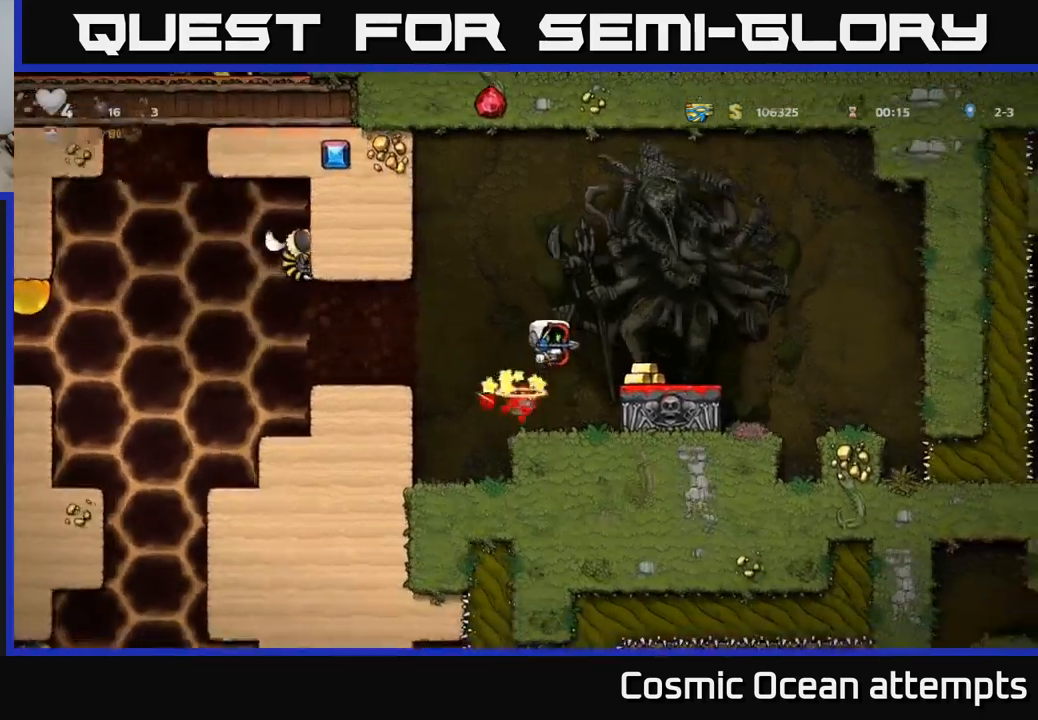
{"buttons": ["DPAD_RIGHT"], "left_stick": "center", "right_stick": "center", "events": [[84, "A", "up"], [117, "DPAD_RIGHT", "down"], [234, "DPAD_RIGHT", "up"], [450, "DPAD_RIGHT", "down"]]}
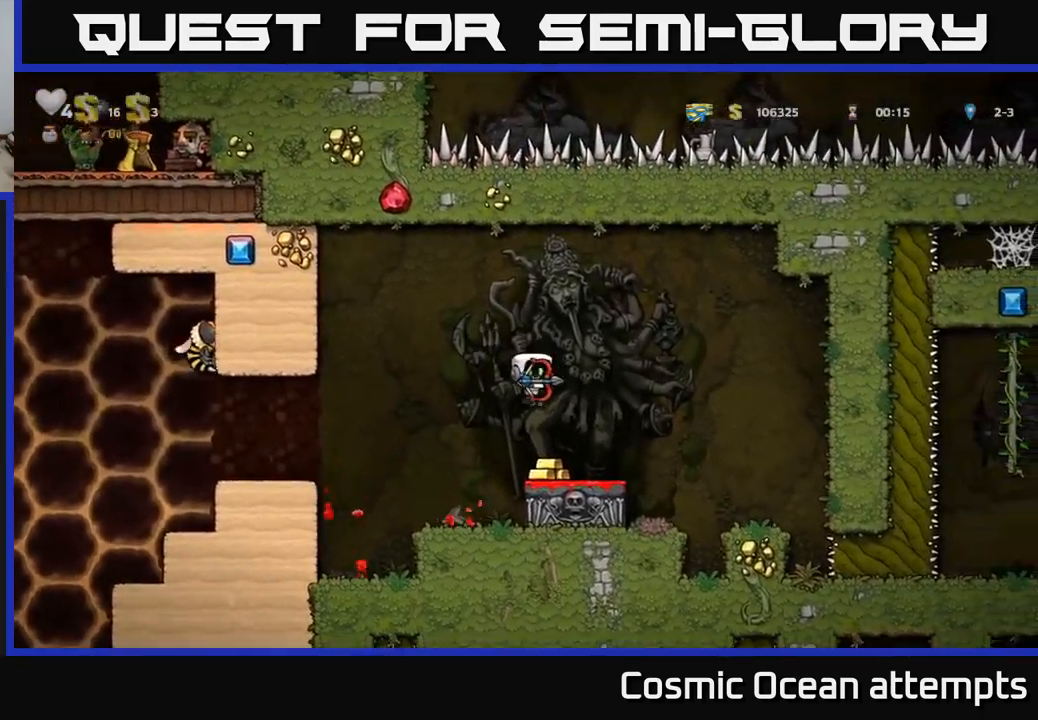
{"buttons": ["DPAD_LEFT"], "left_stick": "center", "right_stick": "center", "events": [[34, "DPAD_RIGHT", "up"], [134, "DPAD_LEFT", "down"], [317, "A", "down"], [400, "A", "up"]]}
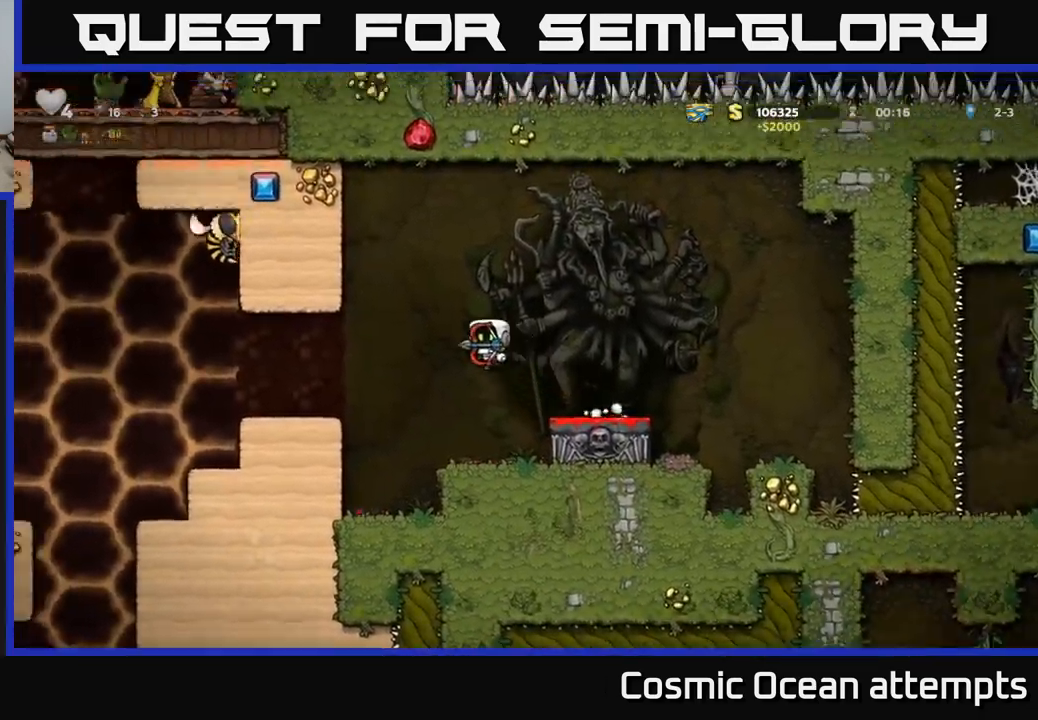
{"buttons": [], "left_stick": "center", "right_stick": "center", "events": [[300, "DPAD_LEFT", "up"]]}
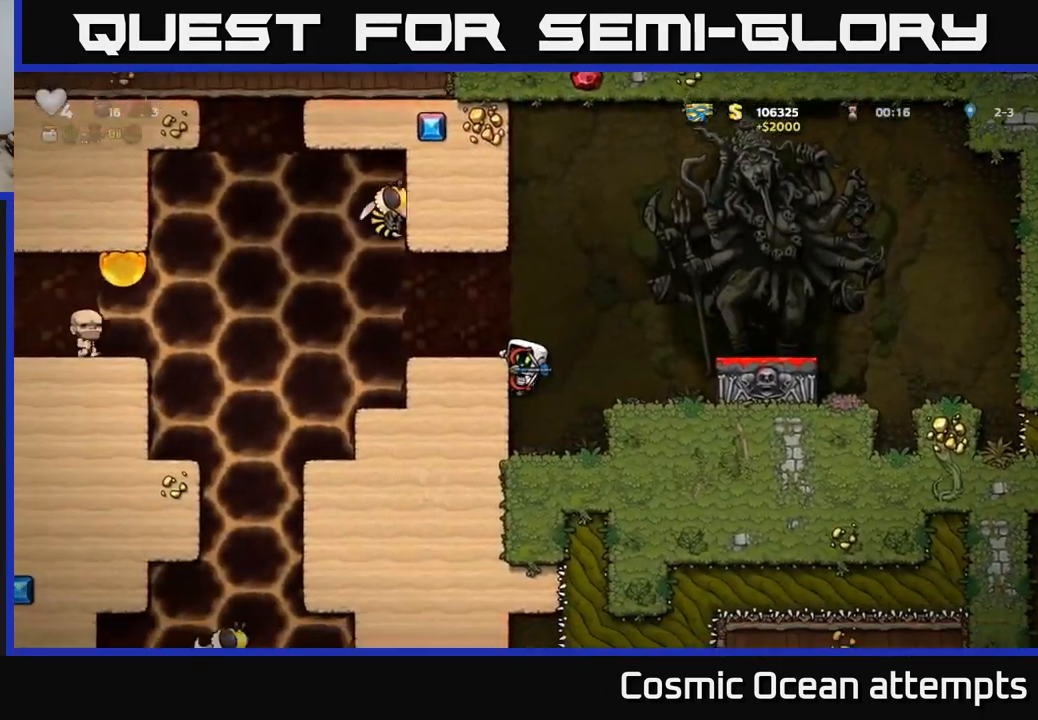
{"buttons": ["DPAD_DOWN"], "left_stick": "center", "right_stick": "center", "events": [[484, "DPAD_DOWN", "down"]]}
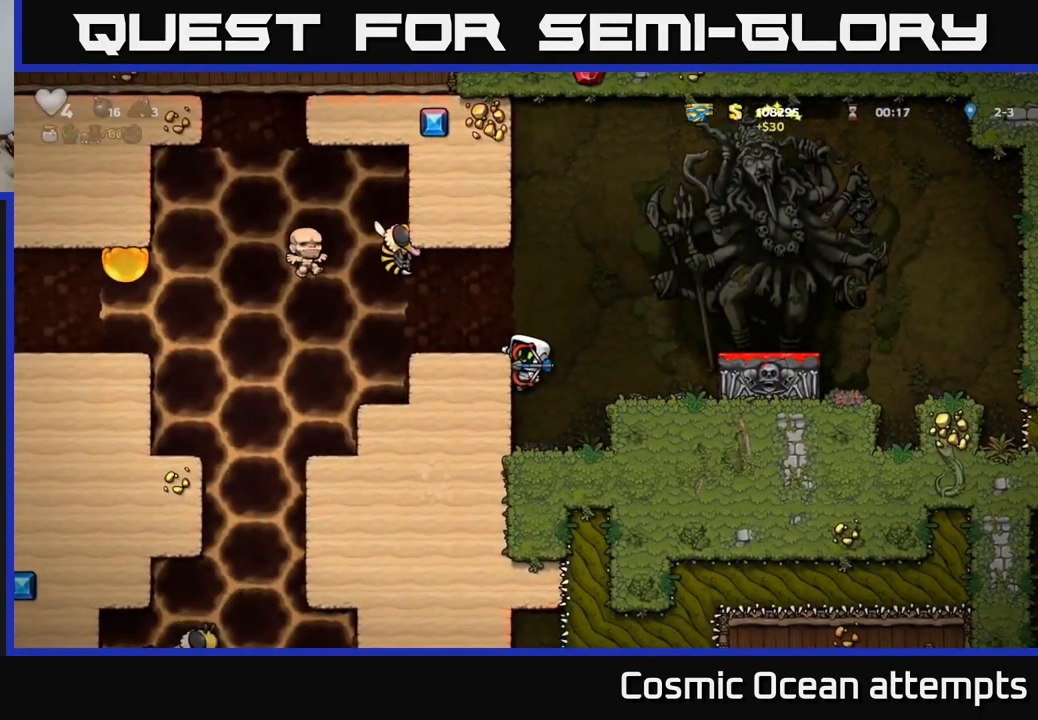
{"buttons": [], "left_stick": "center", "right_stick": "center", "events": [[17, "A", "down"], [17, "DPAD_RIGHT", "down"], [100, "DPAD_DOWN", "up"], [117, "A", "up"], [317, "DPAD_RIGHT", "up"]]}
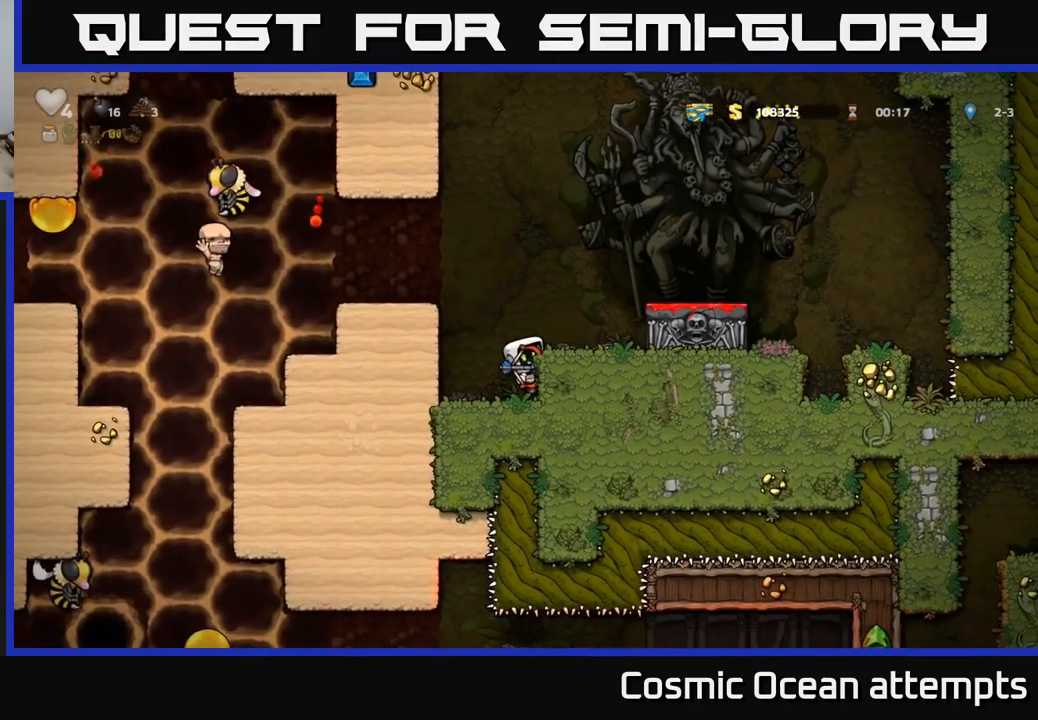
{"buttons": [], "left_stick": "center", "right_stick": "center", "events": [[200, "A", "down"], [400, "A", "up"]]}
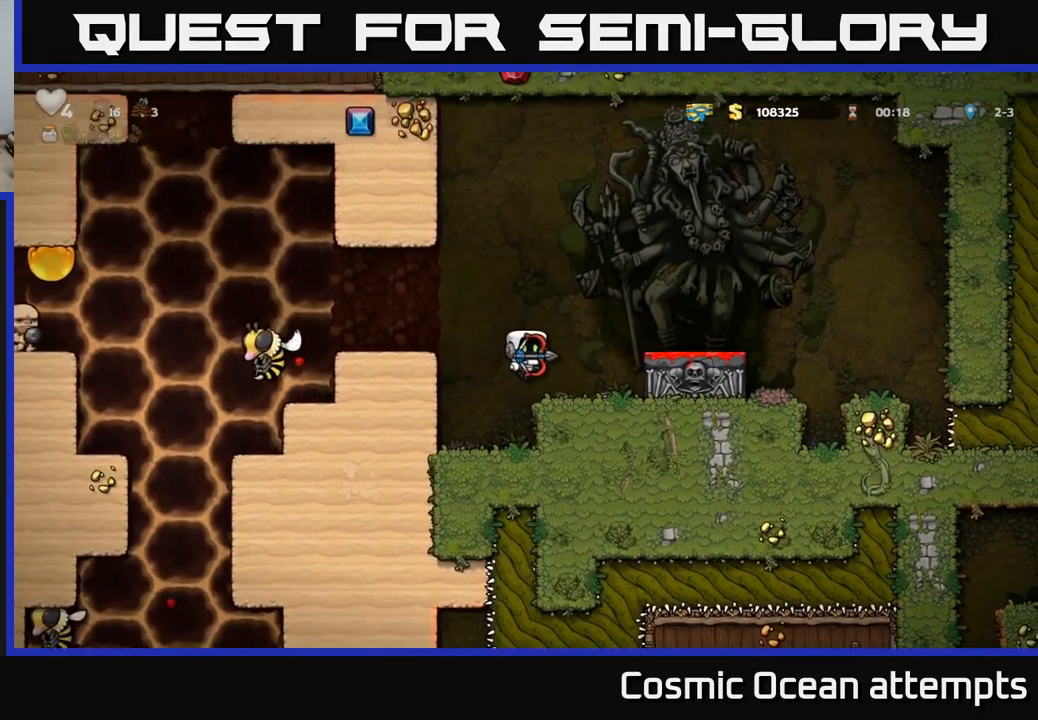
{"buttons": [], "left_stick": "center", "right_stick": "center", "events": [[50, "DPAD_RIGHT", "down"], [134, "DPAD_RIGHT", "up"]]}
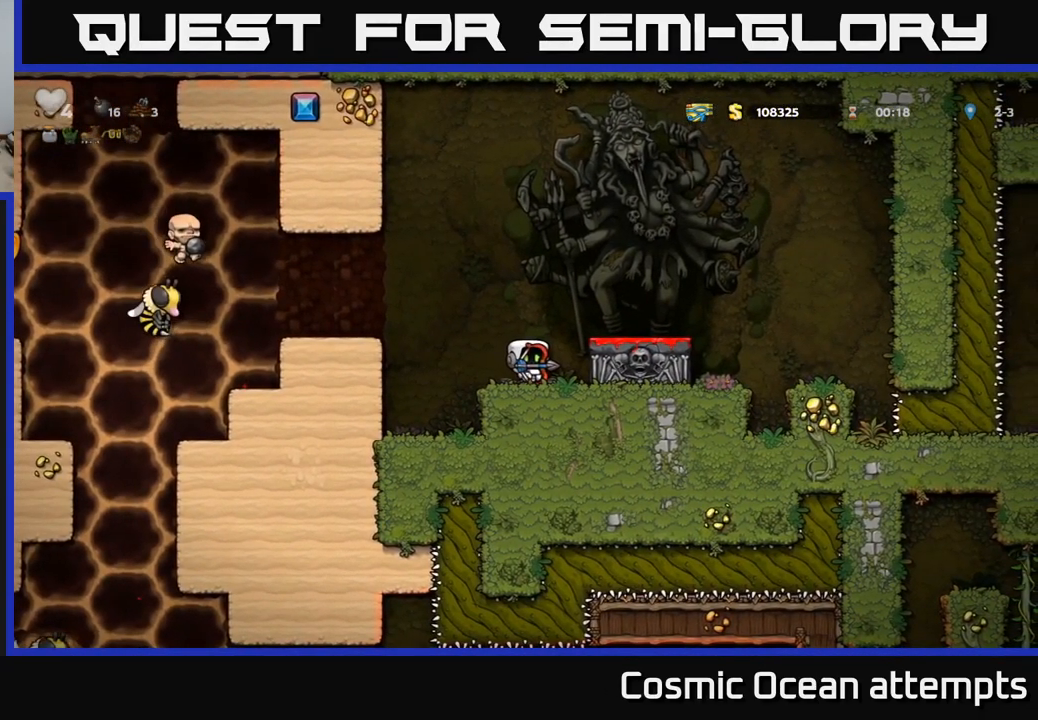
{"buttons": [], "left_stick": "center", "right_stick": "center", "events": []}
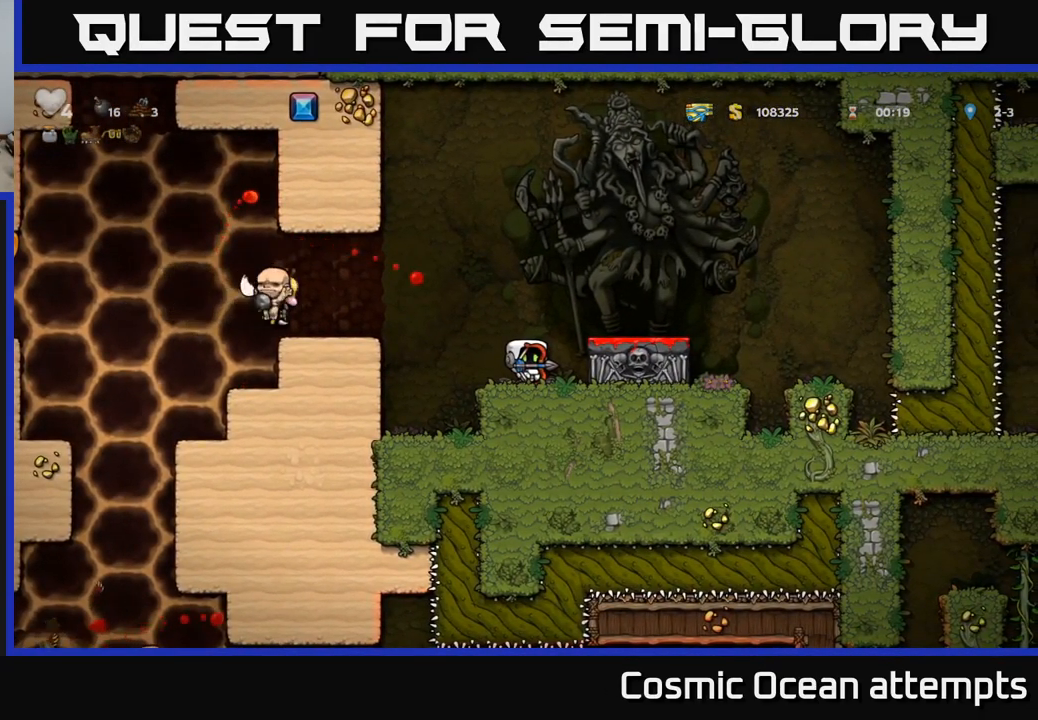
{"buttons": [], "left_stick": "center", "right_stick": "center", "events": []}
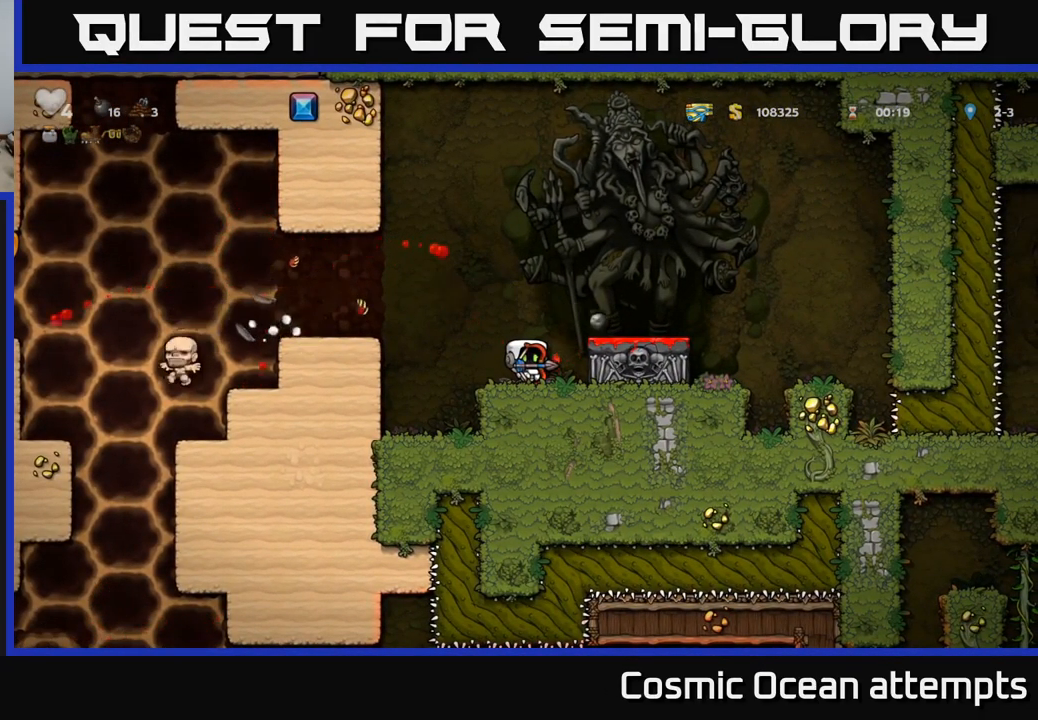
{"buttons": [], "left_stick": "center", "right_stick": "center", "events": []}
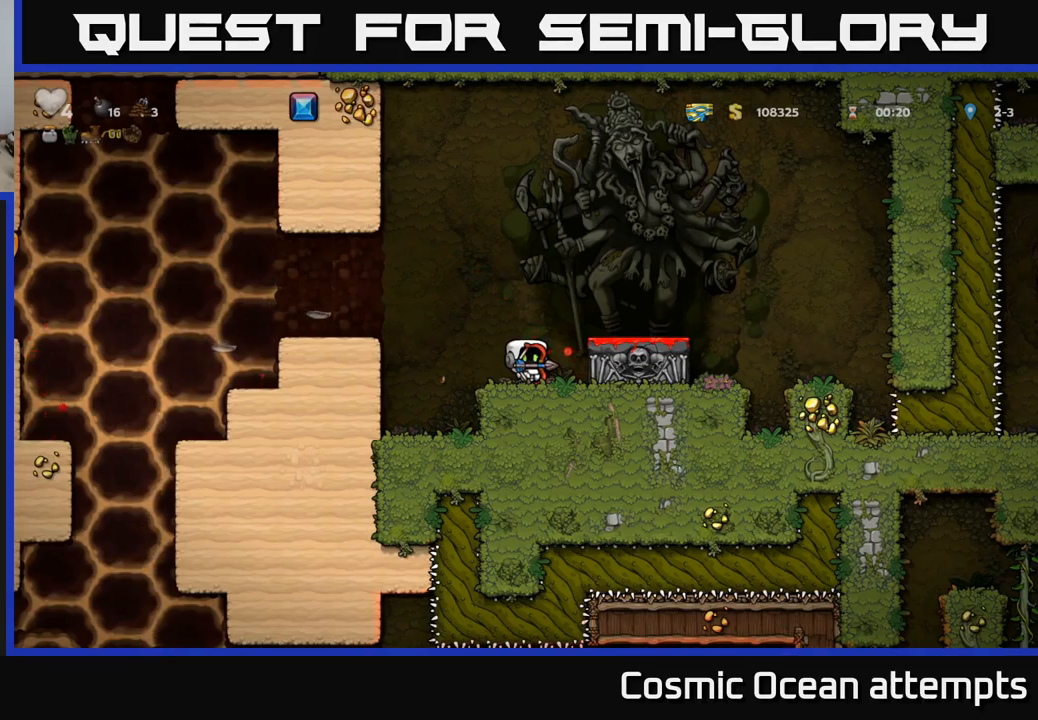
{"buttons": ["DPAD_LEFT"], "left_stick": "center", "right_stick": "center", "events": [[150, "DPAD_LEFT", "down"], [216, "DPAD_LEFT", "up"], [400, "DPAD_LEFT", "down"]]}
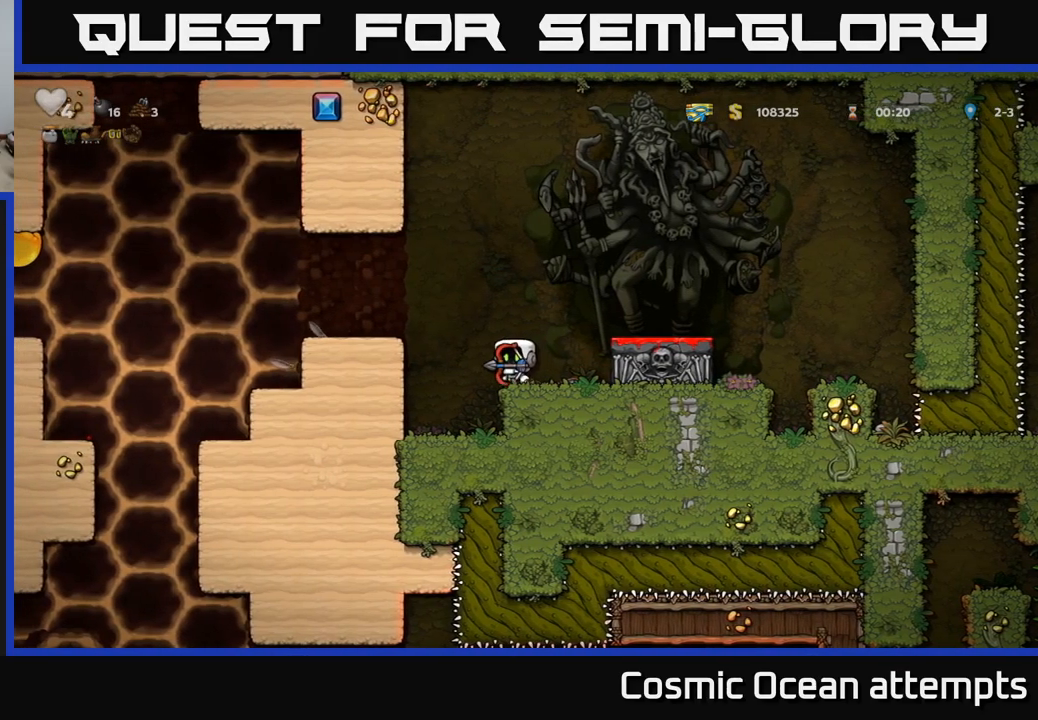
{"buttons": ["DPAD_DOWN"], "left_stick": "center", "right_stick": "center", "events": [[66, "DPAD_LEFT", "up"], [333, "DPAD_DOWN", "down"]]}
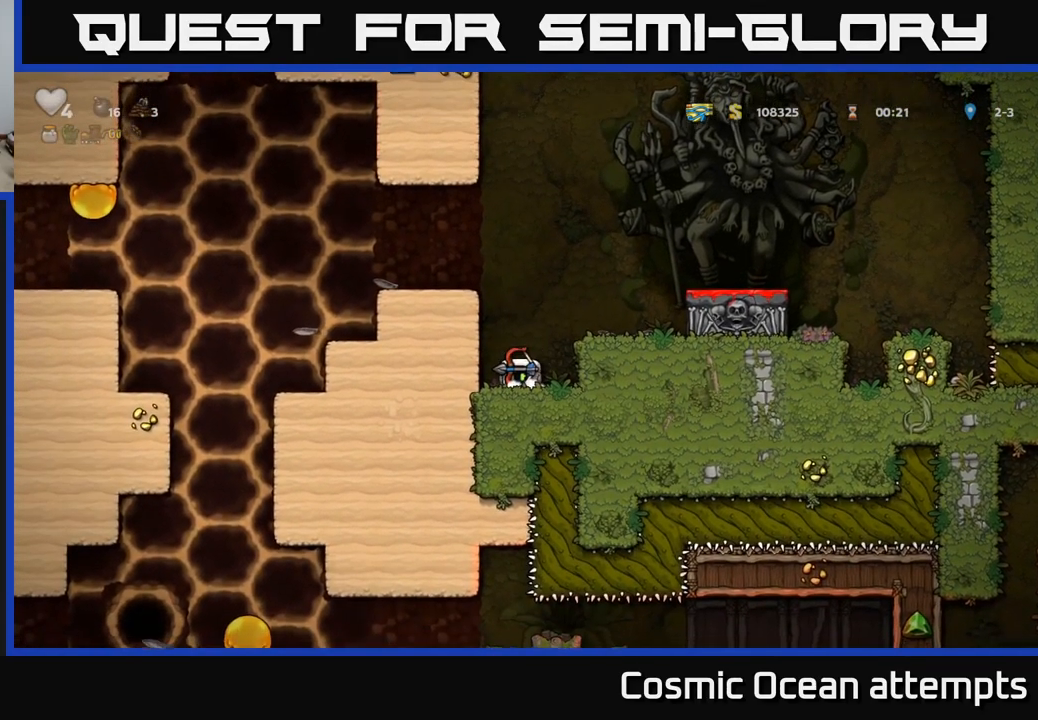
{"buttons": ["DPAD_DOWN"], "left_stick": "center", "right_stick": "center", "events": []}
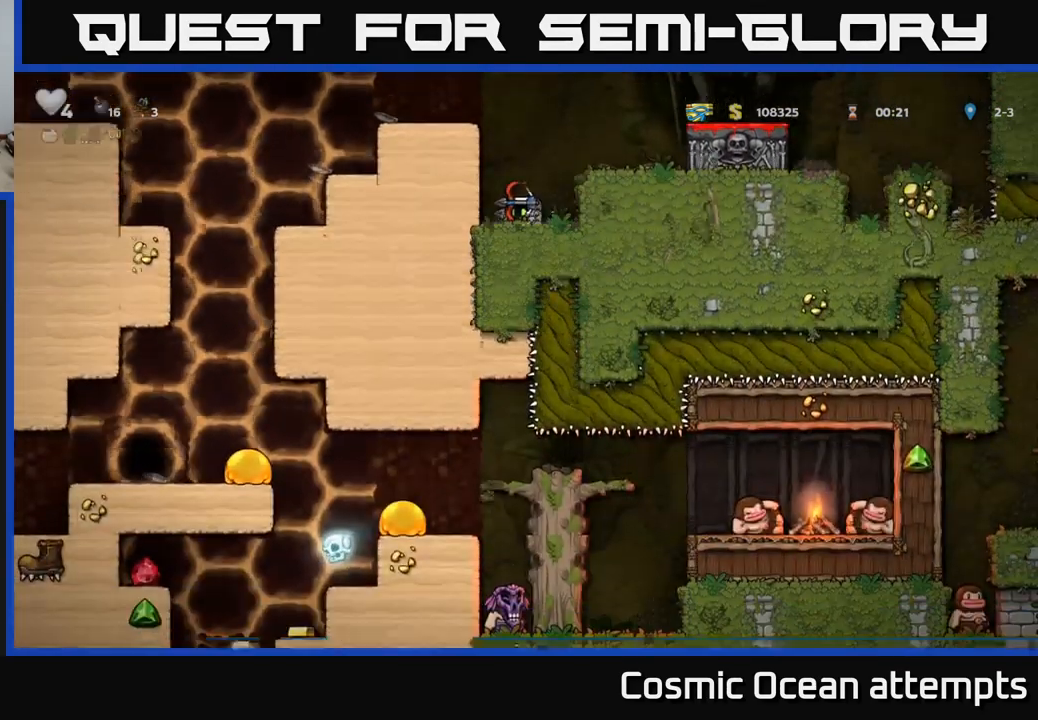
{"buttons": ["DPAD_DOWN"], "left_stick": "center", "right_stick": "center", "events": []}
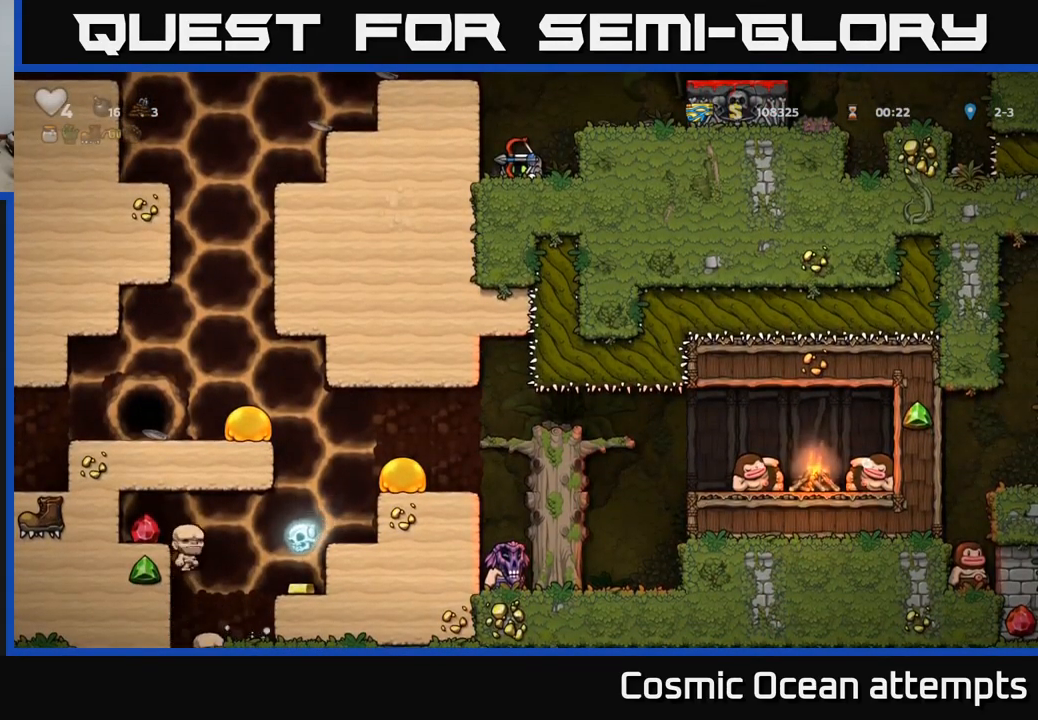
{"buttons": ["DPAD_DOWN"], "left_stick": "center", "right_stick": "center", "events": []}
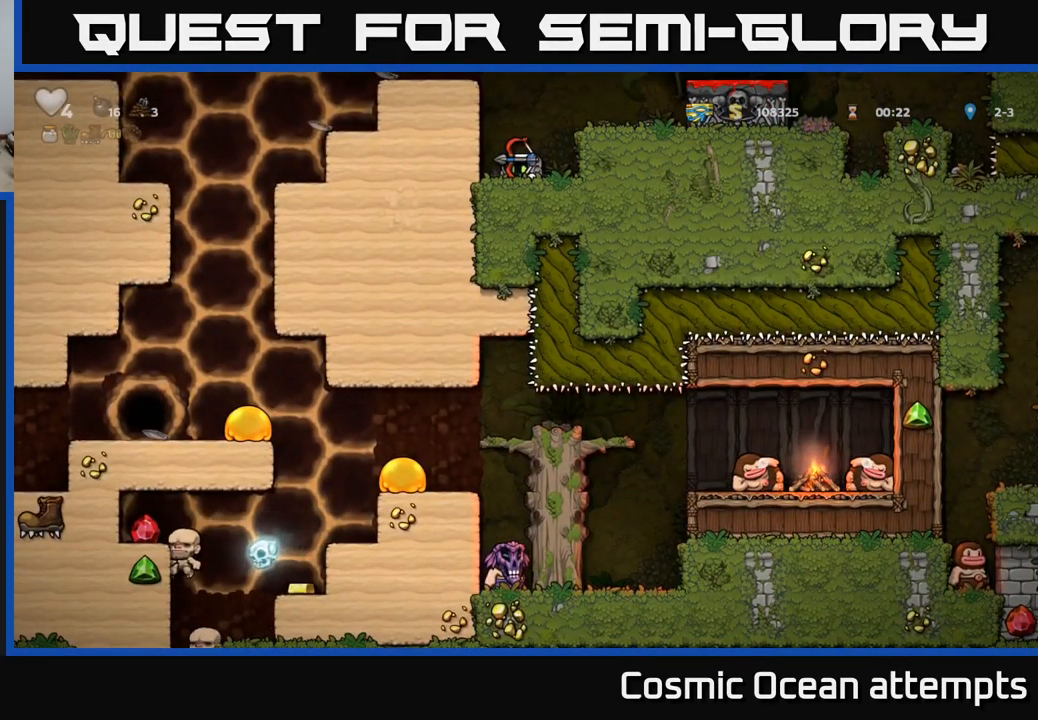
{"buttons": ["DPAD_DOWN"], "left_stick": "center", "right_stick": "center", "events": []}
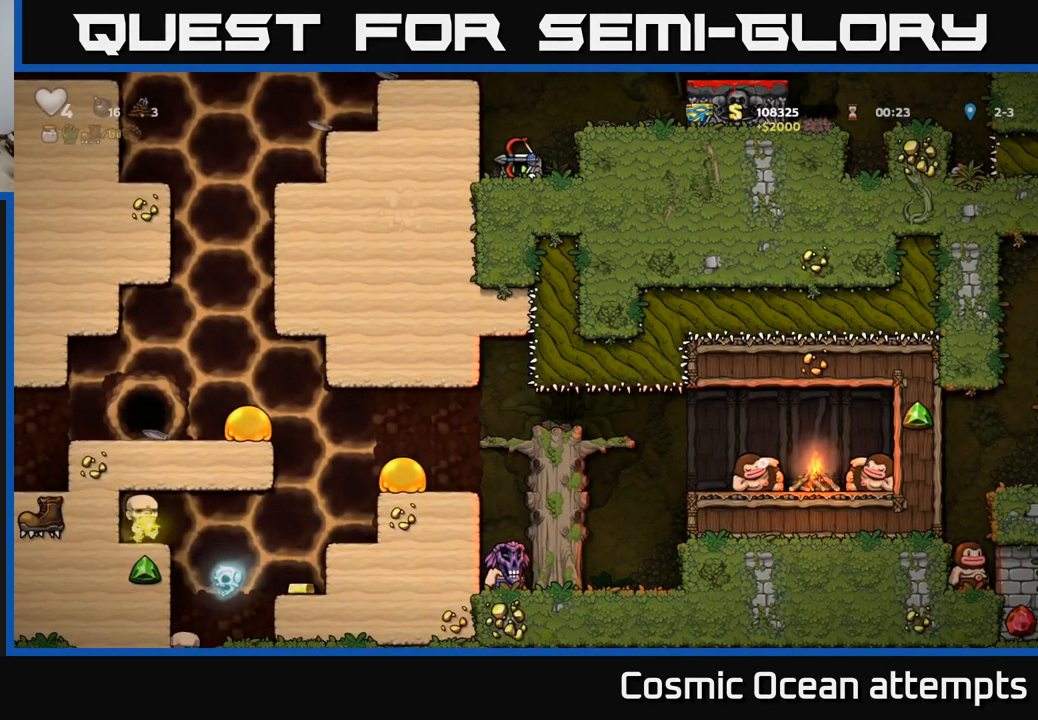
{"buttons": ["DPAD_DOWN"], "left_stick": "center", "right_stick": "center", "events": []}
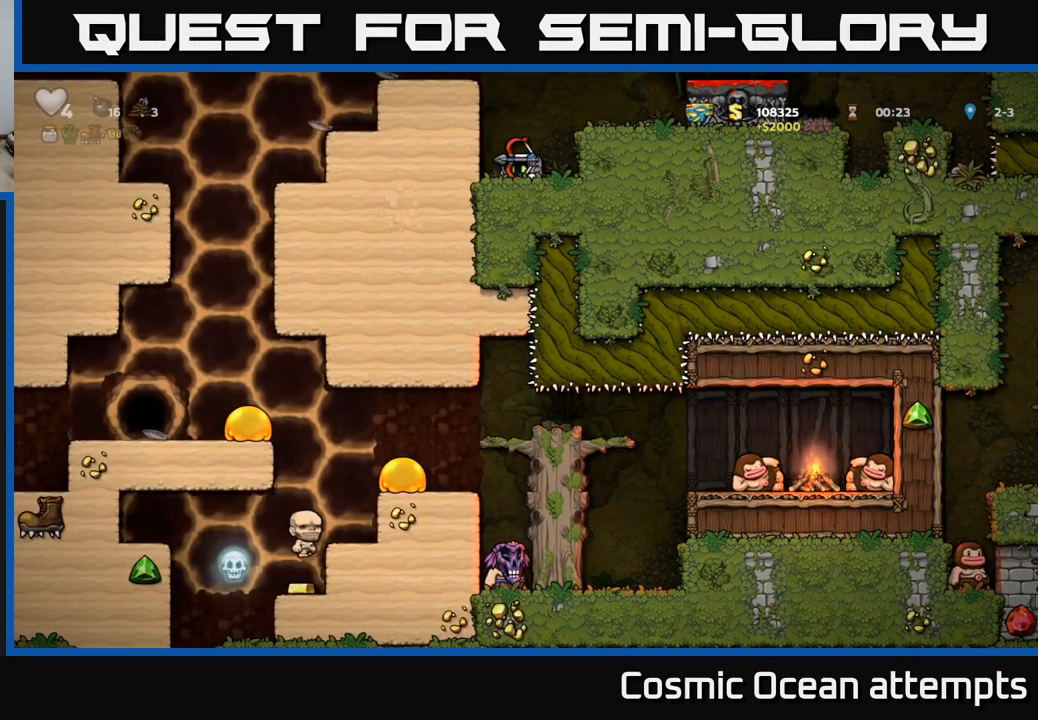
{"buttons": ["DPAD_DOWN"], "left_stick": "center", "right_stick": "center", "events": []}
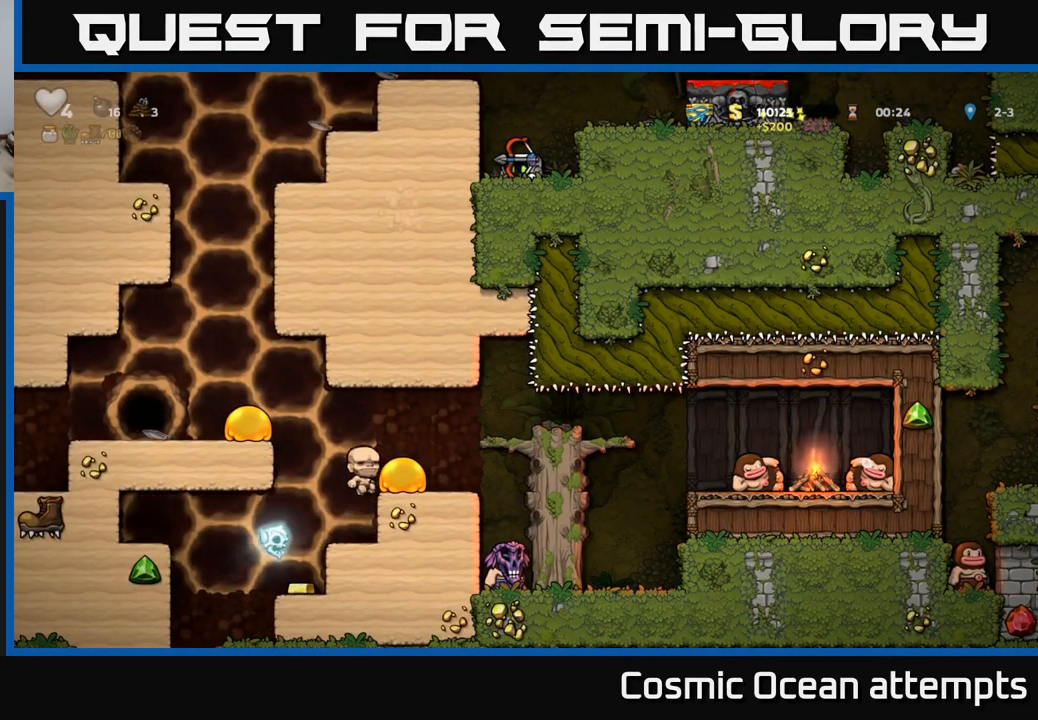
{"buttons": ["DPAD_DOWN"], "left_stick": "center", "right_stick": "center", "events": []}
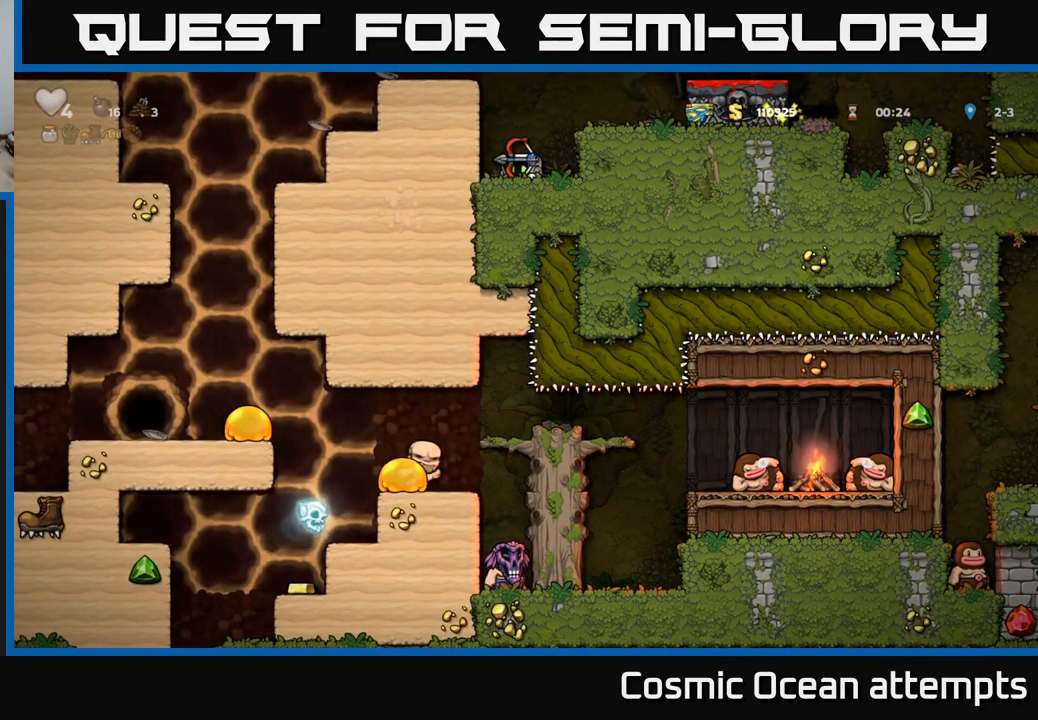
{"buttons": ["DPAD_DOWN"], "left_stick": "center", "right_stick": "center", "events": []}
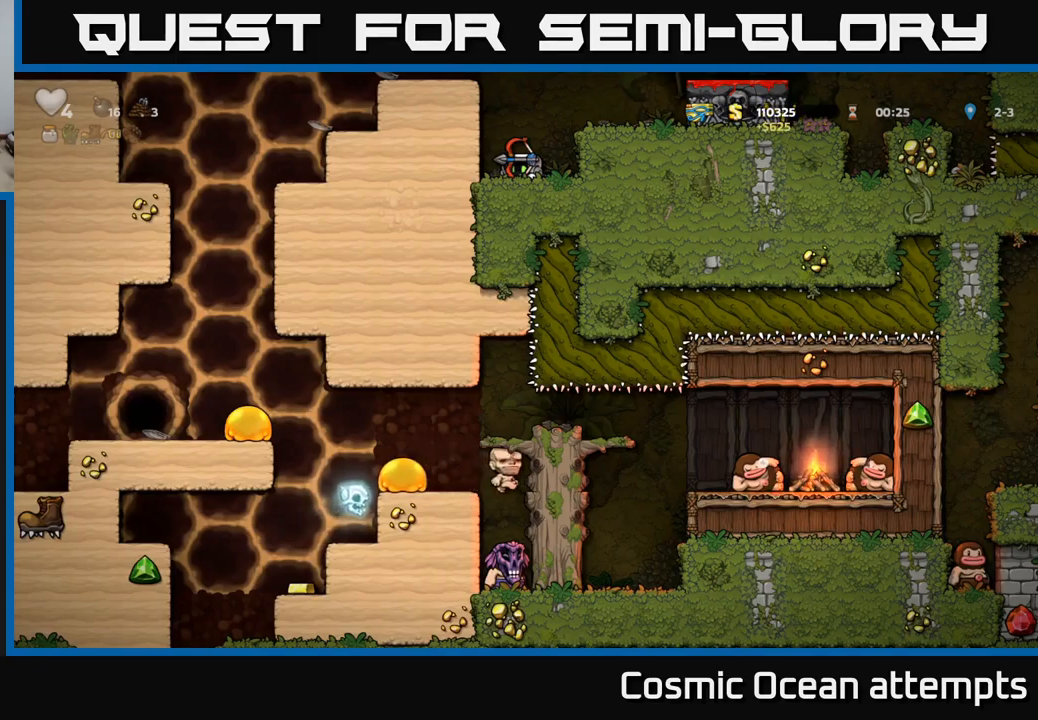
{"buttons": [], "left_stick": "center", "right_stick": "center", "events": [[467, "DPAD_DOWN", "up"]]}
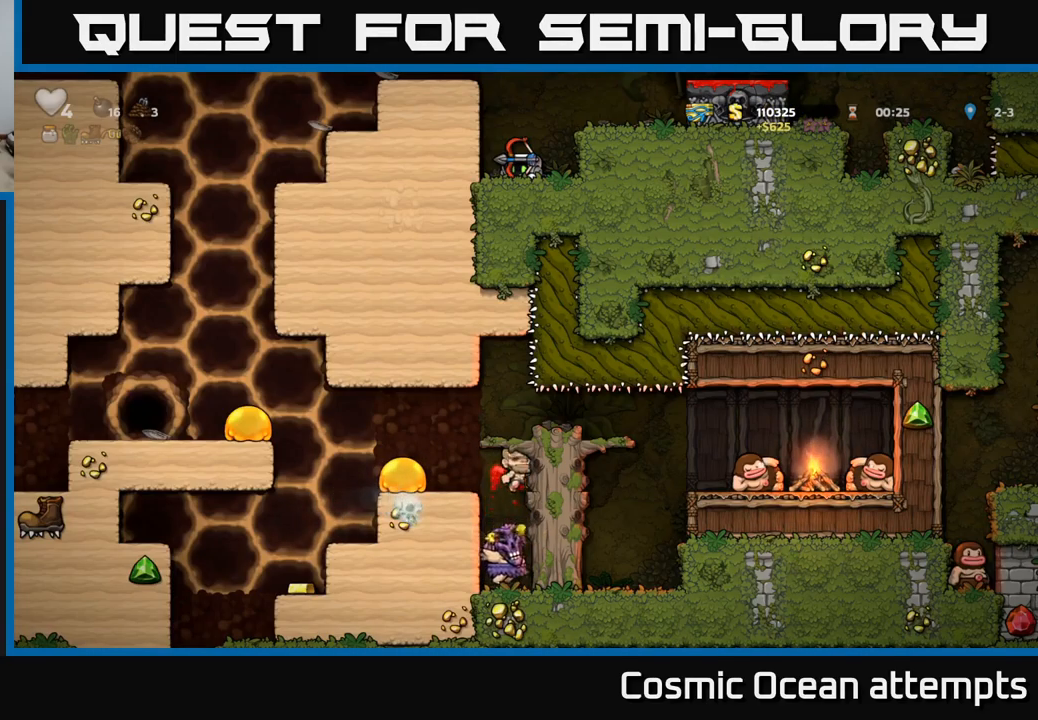
{"buttons": ["DPAD_RIGHT"], "left_stick": "center", "right_stick": "center", "events": [[450, "DPAD_RIGHT", "down"]]}
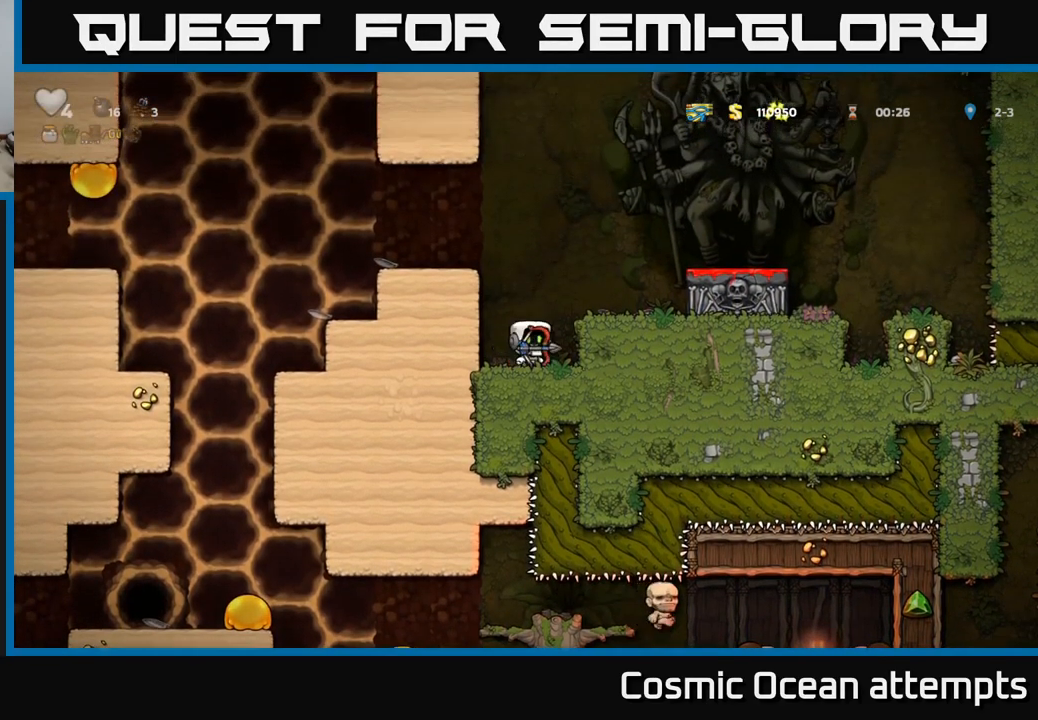
{"buttons": ["A", "DPAD_RIGHT"], "left_stick": "center", "right_stick": "center", "events": [[17, "DPAD_RIGHT", "up"], [67, "DPAD_DOWN", "down"], [183, "X", "down"], [300, "X", "up"], [317, "DPAD_DOWN", "up"], [367, "A", "down"], [467, "DPAD_RIGHT", "down"]]}
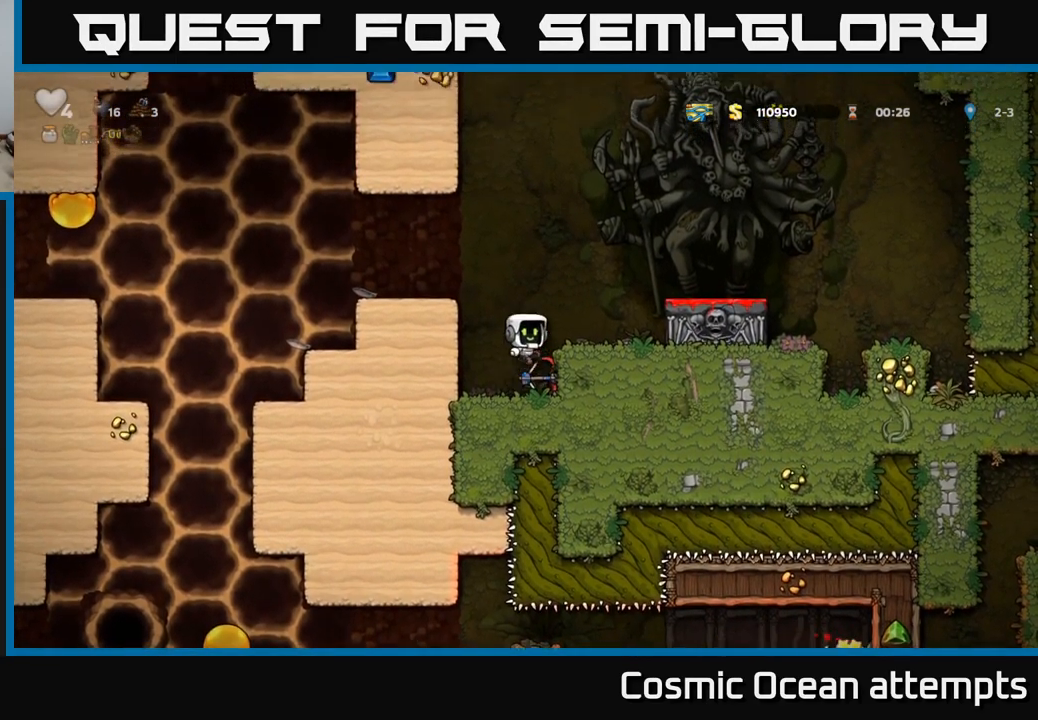
{"buttons": ["A", "DPAD_LEFT"], "left_stick": "center", "right_stick": "center", "events": [[17, "A", "up"], [67, "DPAD_RIGHT", "up"], [233, "DPAD_LEFT", "down"], [333, "A", "down"]]}
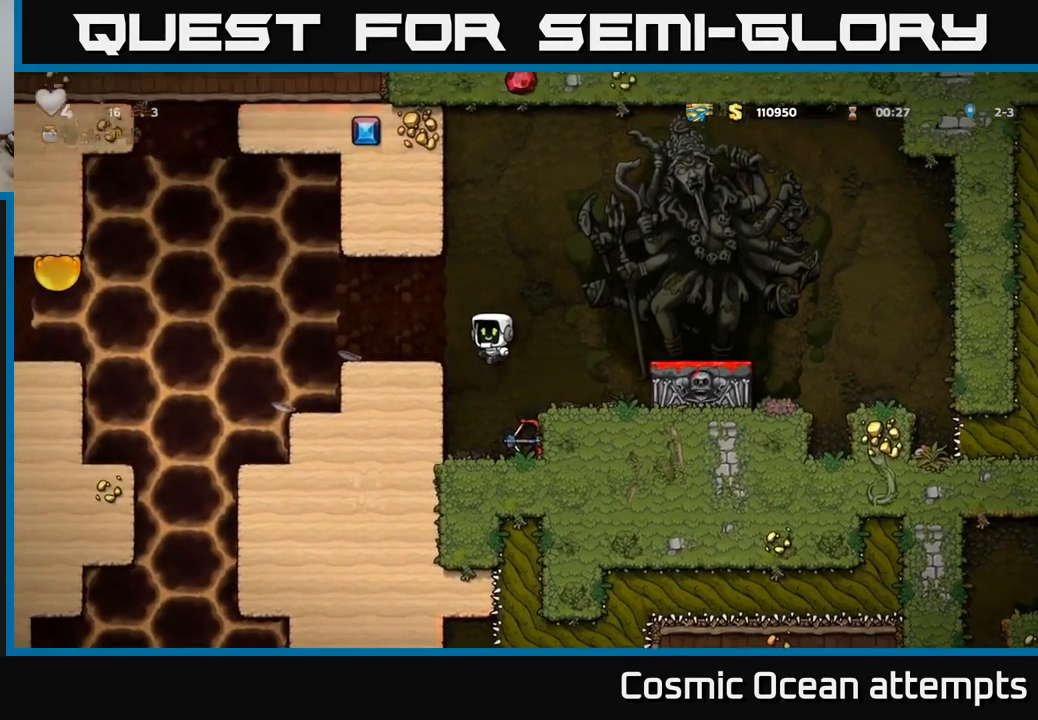
{"buttons": [], "left_stick": "center", "right_stick": "center", "events": [[17, "A", "up"], [417, "DPAD_LEFT", "up"]]}